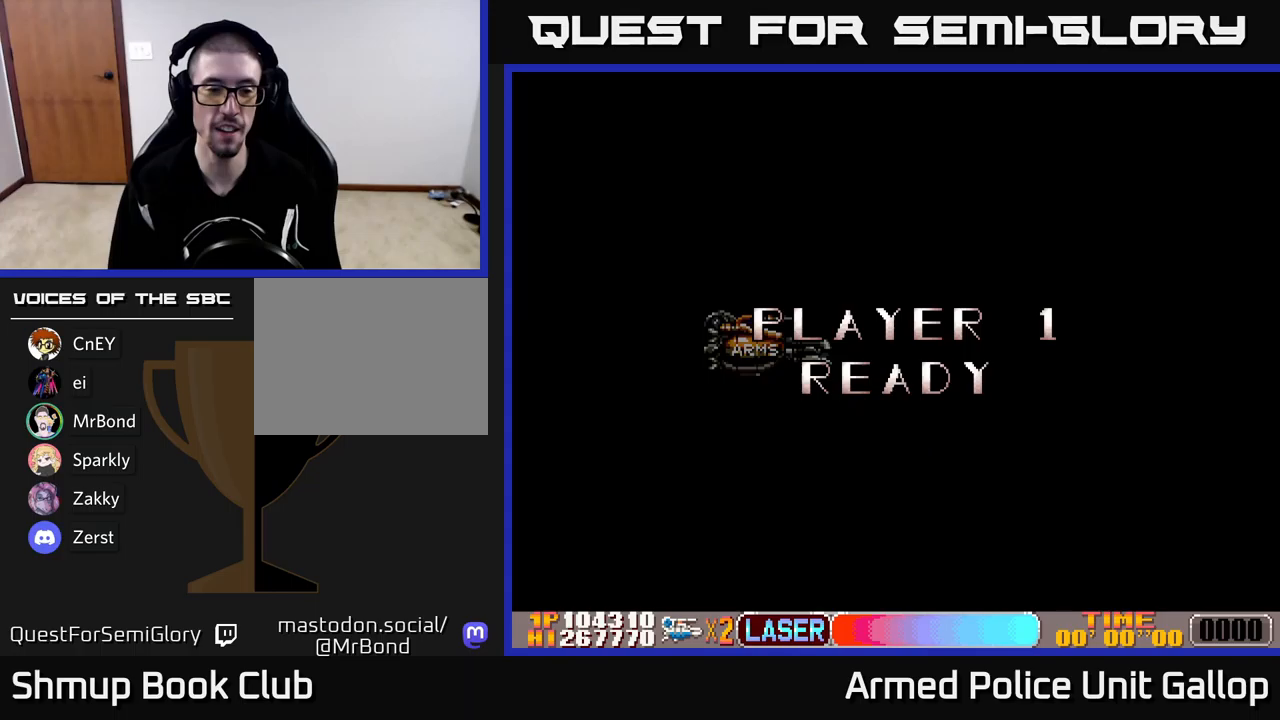
Gameplay with a controller (Xbox layout); each line is a JSON object with the inputs held at the frame after it. "events" lists button and stick changes between this image and that frame as [ms after this image, input, new state], when the widget could be followed in between. Not read: right_stick.
{"buttons": ["A"], "left_stick": "center", "events": [[133, "DPAD_RIGHT", "up"], [366, "A", "down"]]}
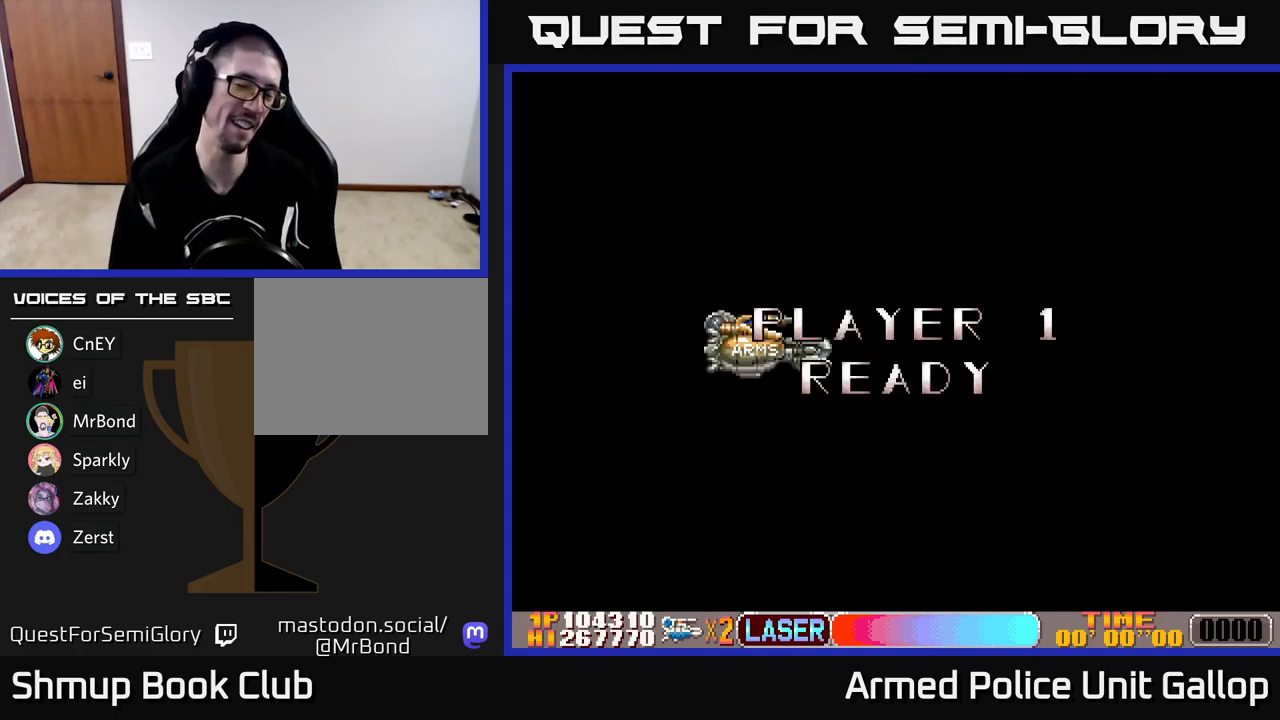
{"buttons": ["A"], "left_stick": "center", "events": []}
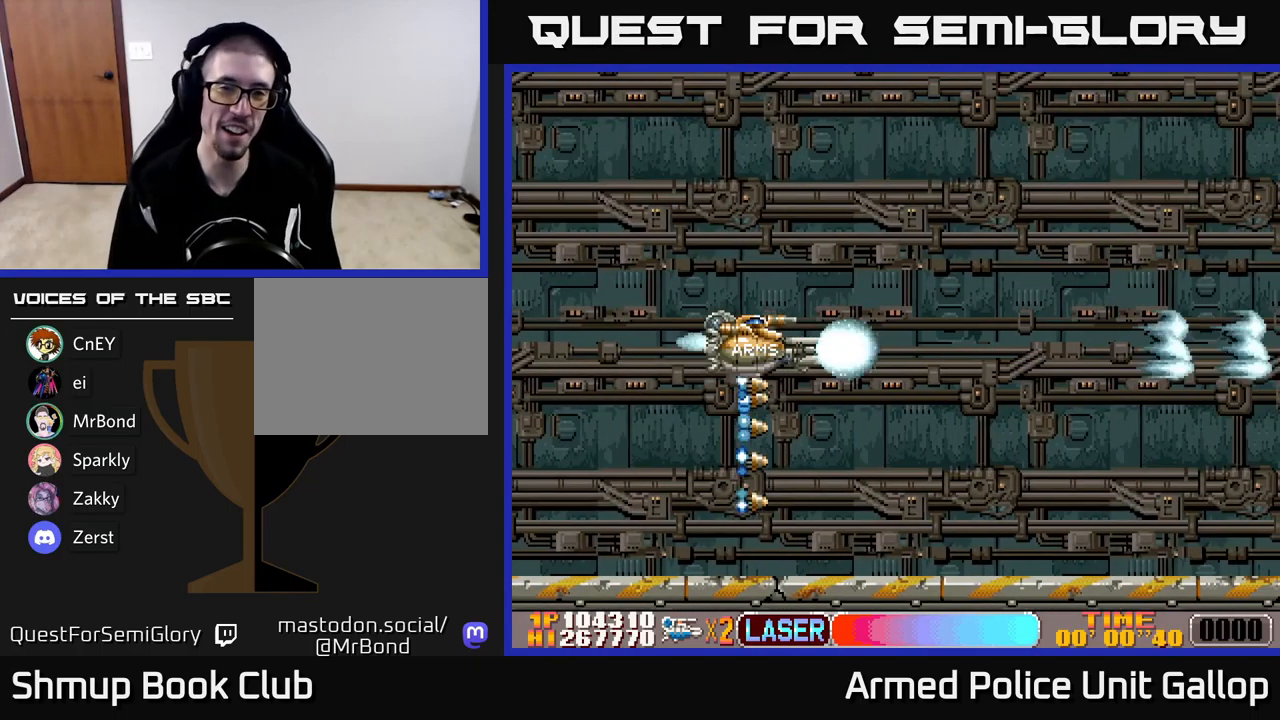
{"buttons": ["A", "DPAD_RIGHT"], "left_stick": "center", "events": [[200, "DPAD_RIGHT", "down"]]}
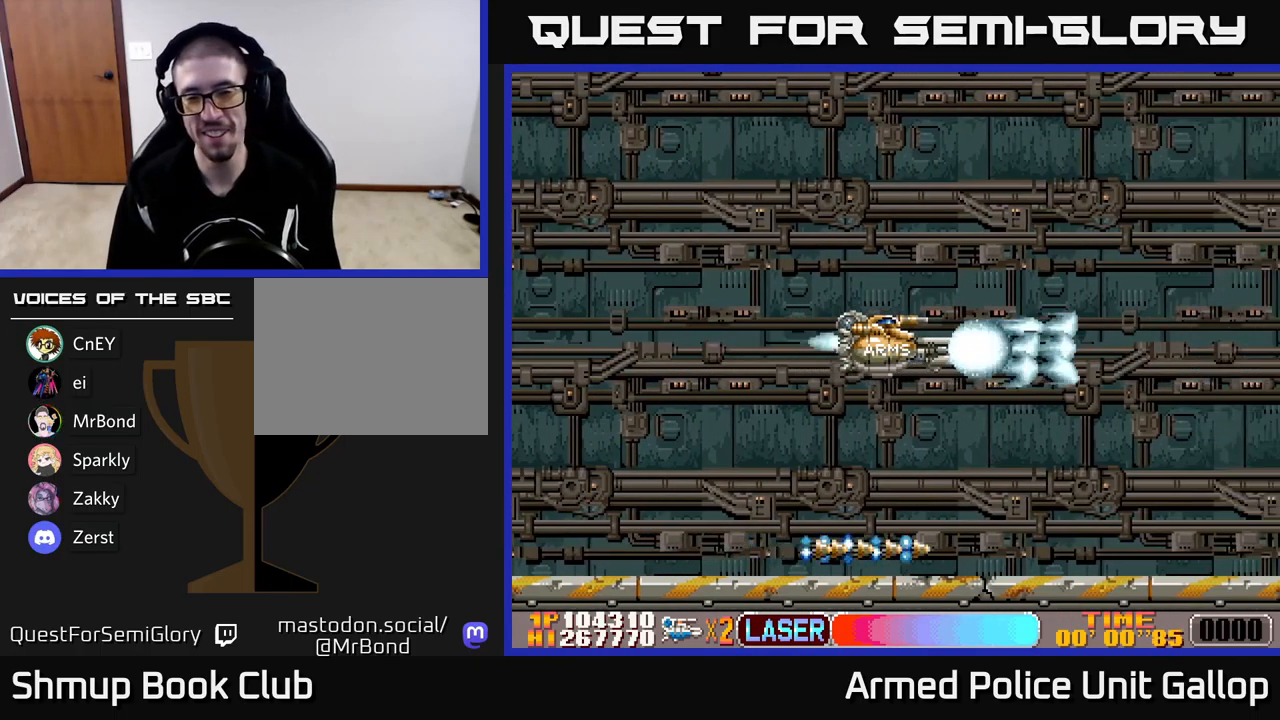
{"buttons": ["A", "DPAD_RIGHT"], "left_stick": "center", "events": [[100, "DPAD_RIGHT", "up"], [483, "DPAD_RIGHT", "down"]]}
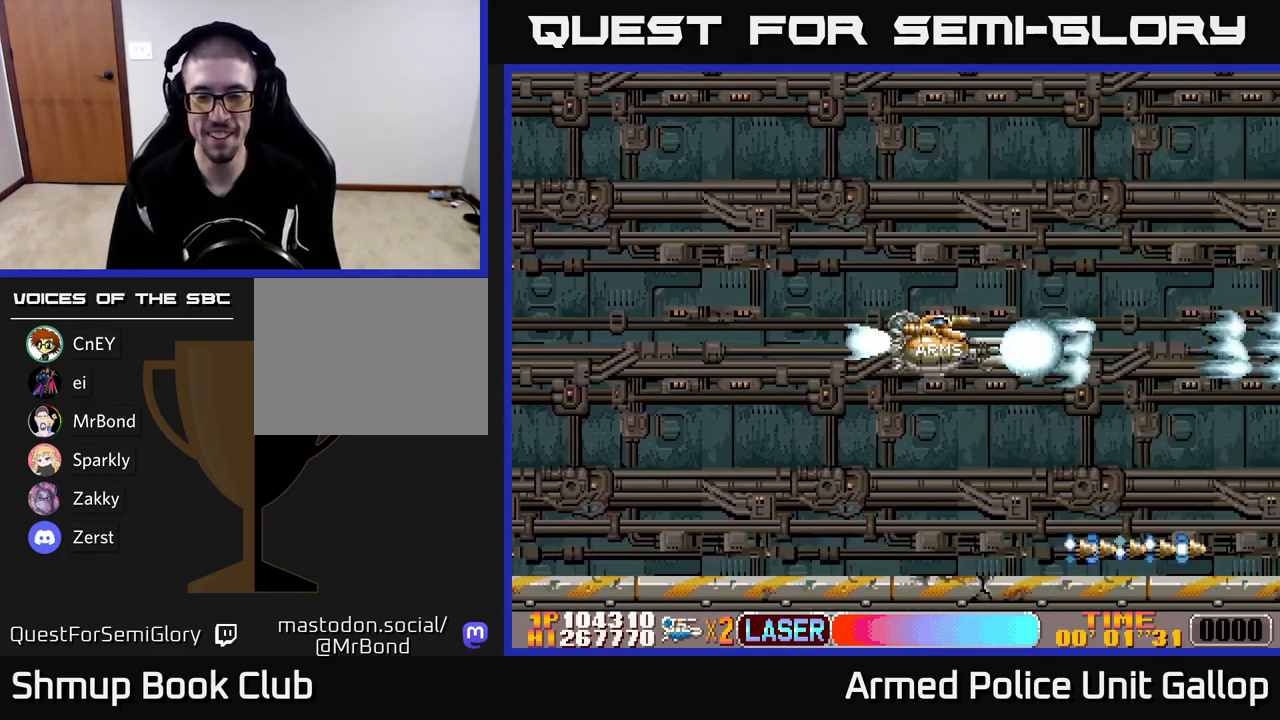
{"buttons": ["A", "DPAD_RIGHT"], "left_stick": "center", "events": []}
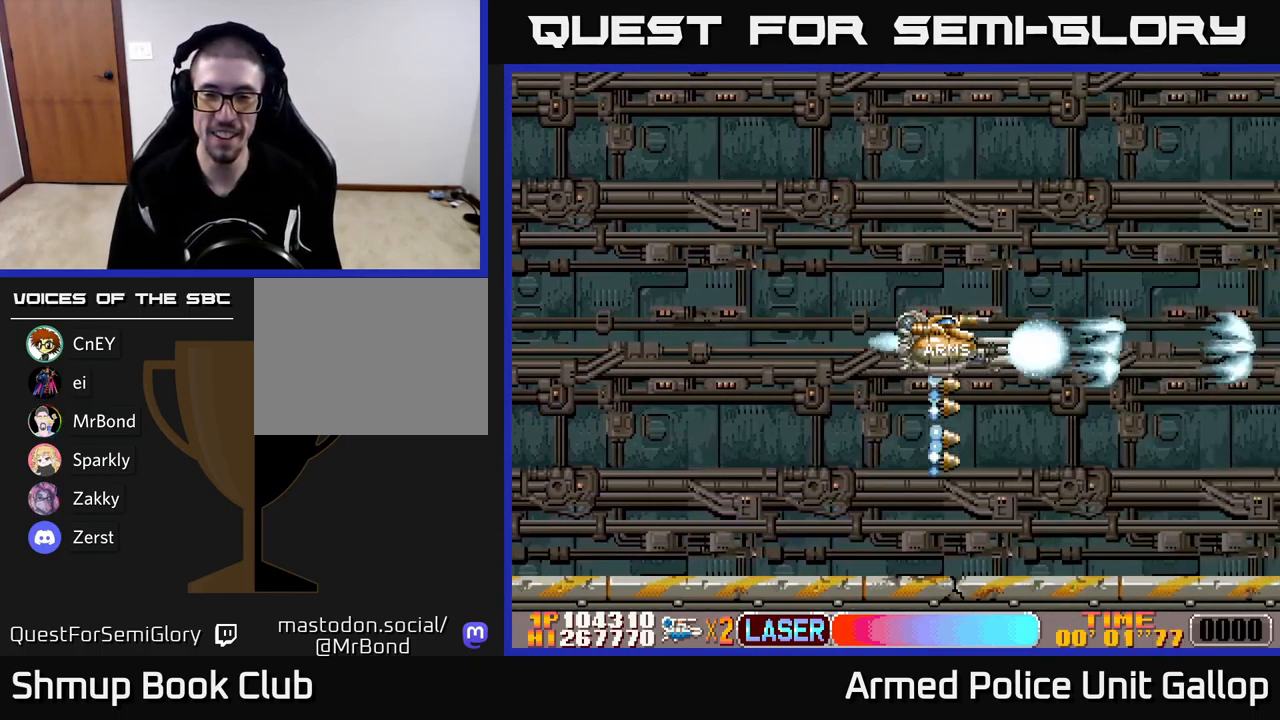
{"buttons": ["A"], "left_stick": "center", "events": [[33, "DPAD_RIGHT", "up"]]}
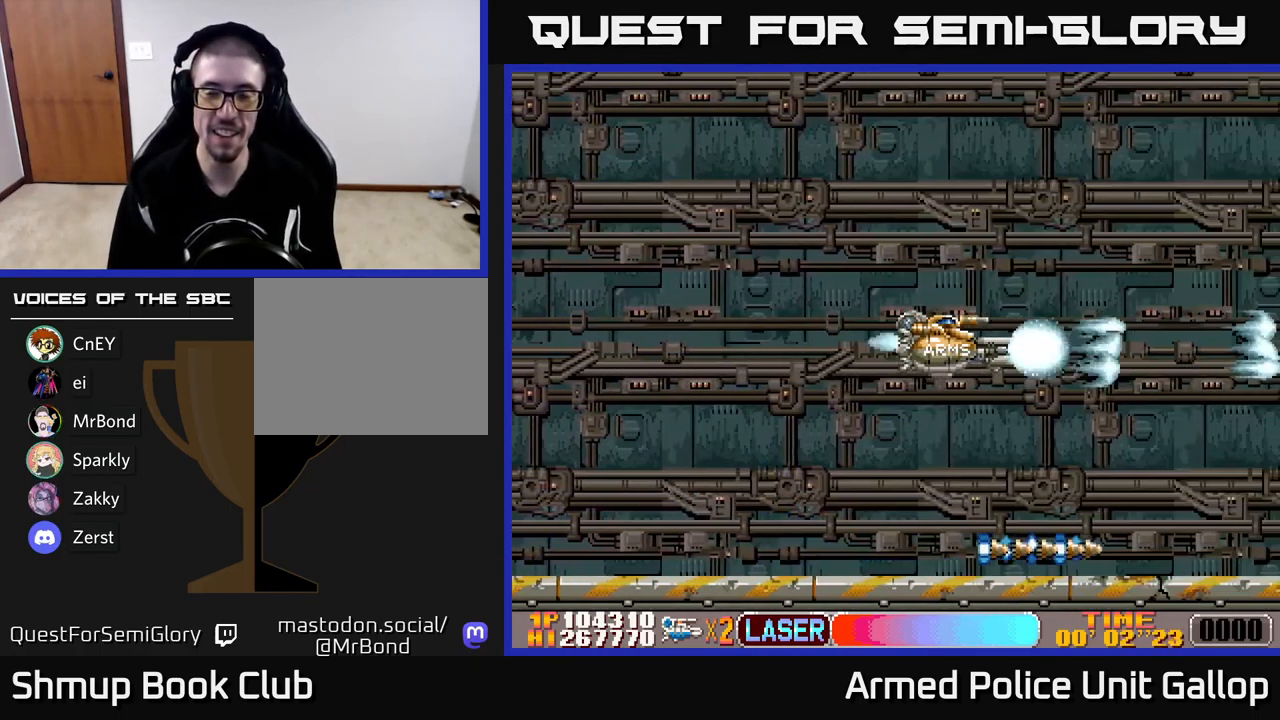
{"buttons": ["A"], "left_stick": "center", "events": []}
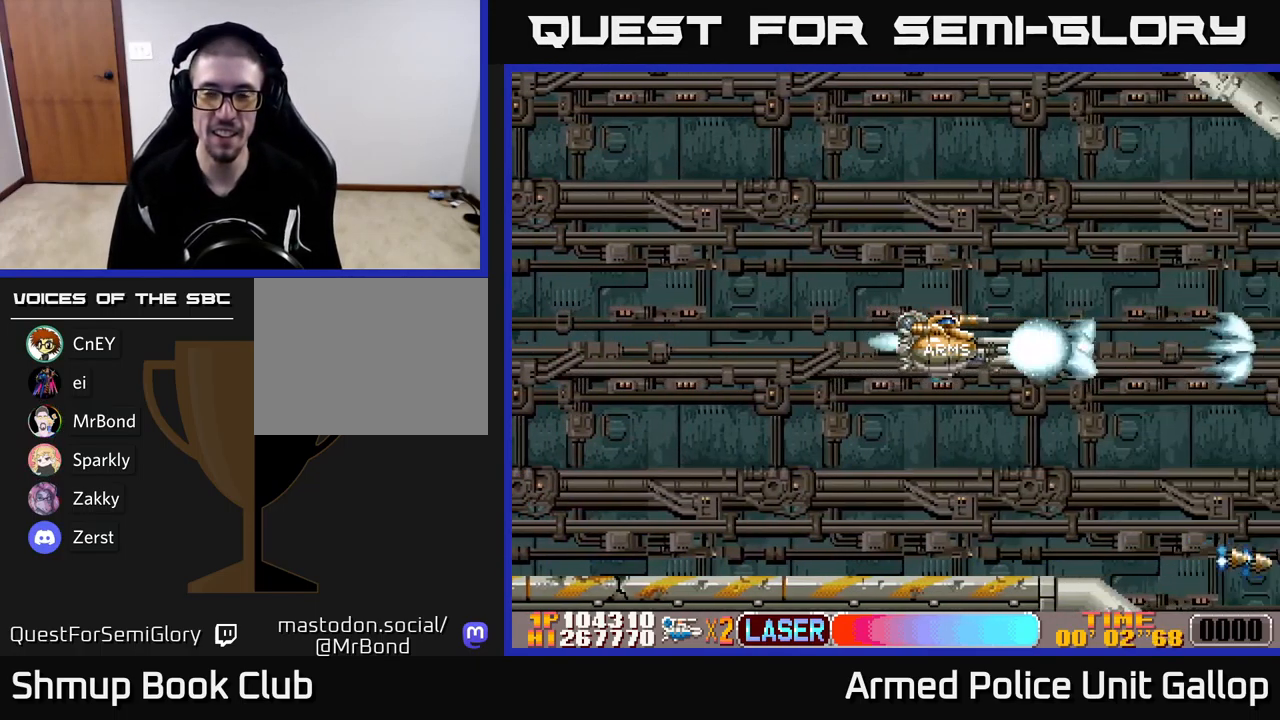
{"buttons": ["A", "DPAD_DOWN"], "left_stick": "center", "events": [[200, "DPAD_DOWN", "down"]]}
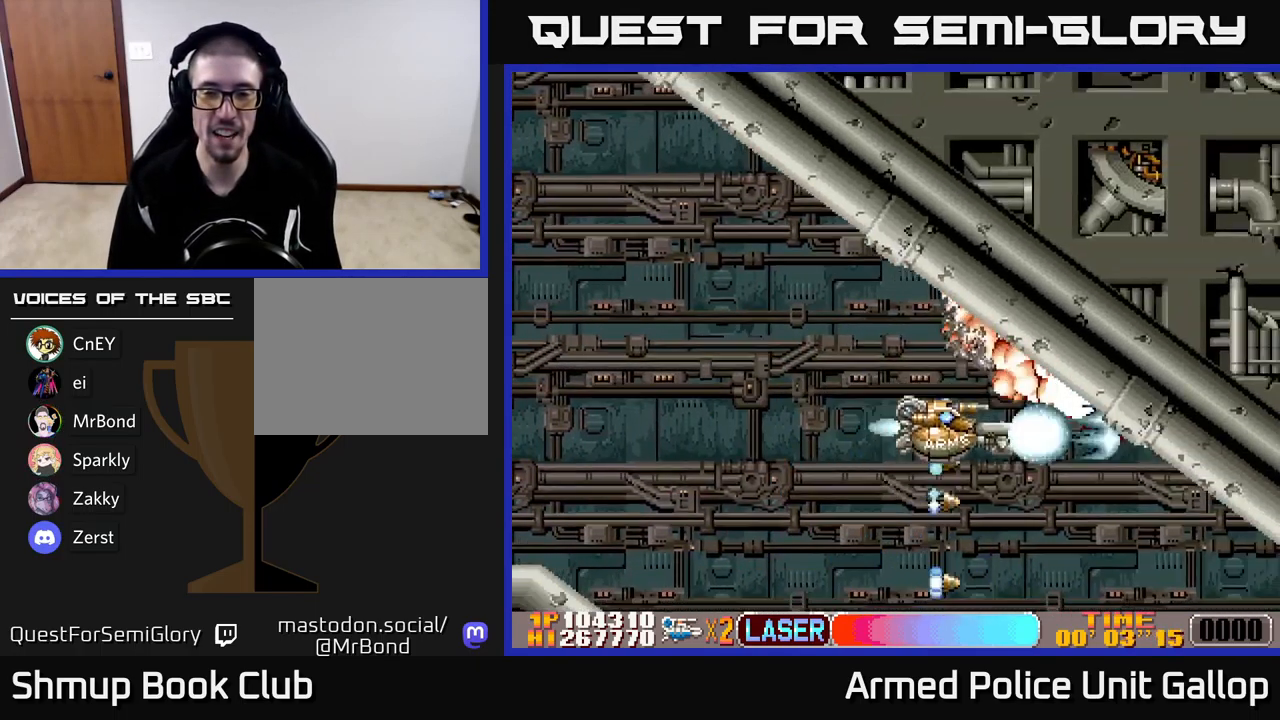
{"buttons": ["A", "DPAD_UP"], "left_stick": "center", "events": [[350, "DPAD_DOWN", "up"], [383, "DPAD_UP", "down"]]}
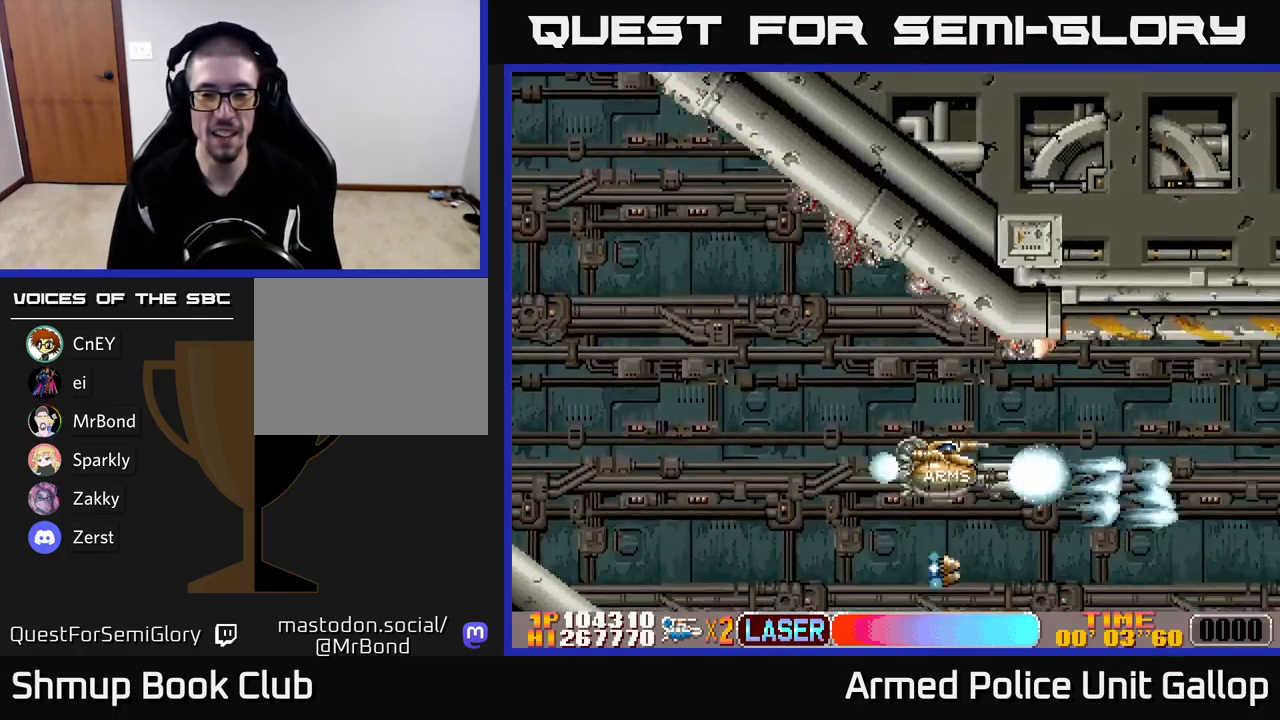
{"buttons": ["A", "DPAD_UP"], "left_stick": "center", "events": []}
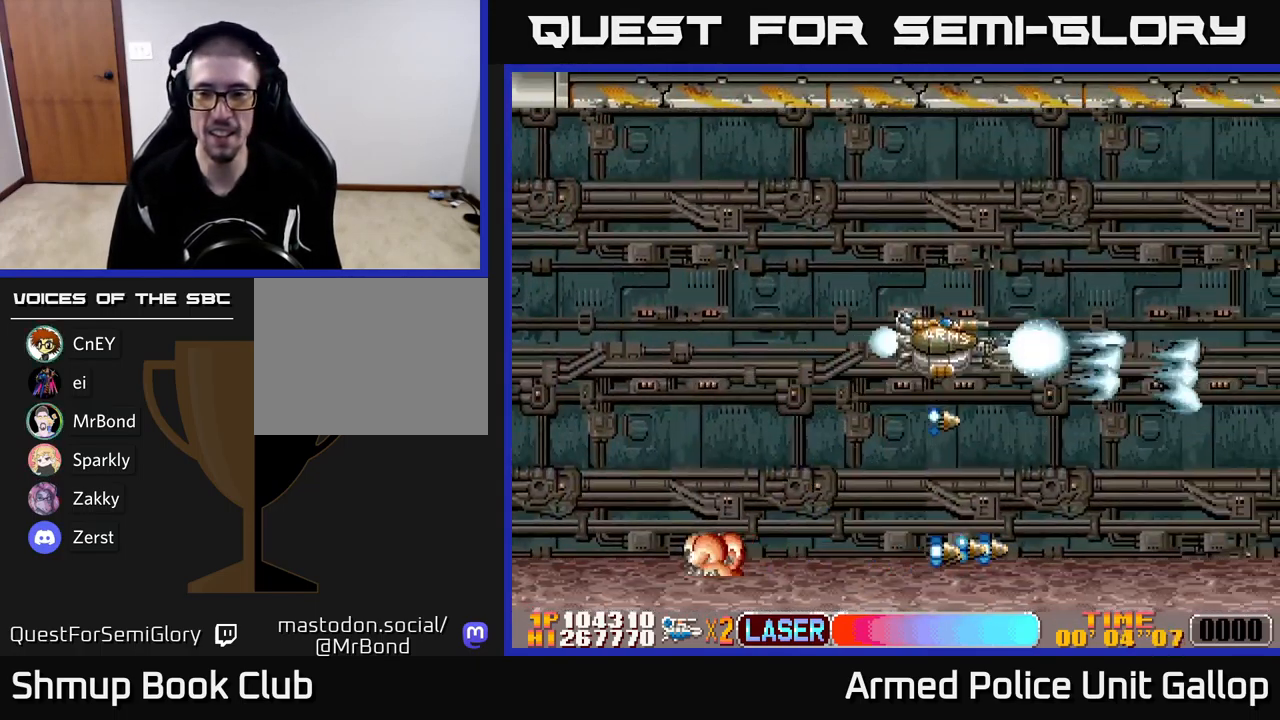
{"buttons": ["A", "DPAD_DOWN"], "left_stick": "center", "events": [[317, "DPAD_UP", "up"], [367, "DPAD_DOWN", "down"]]}
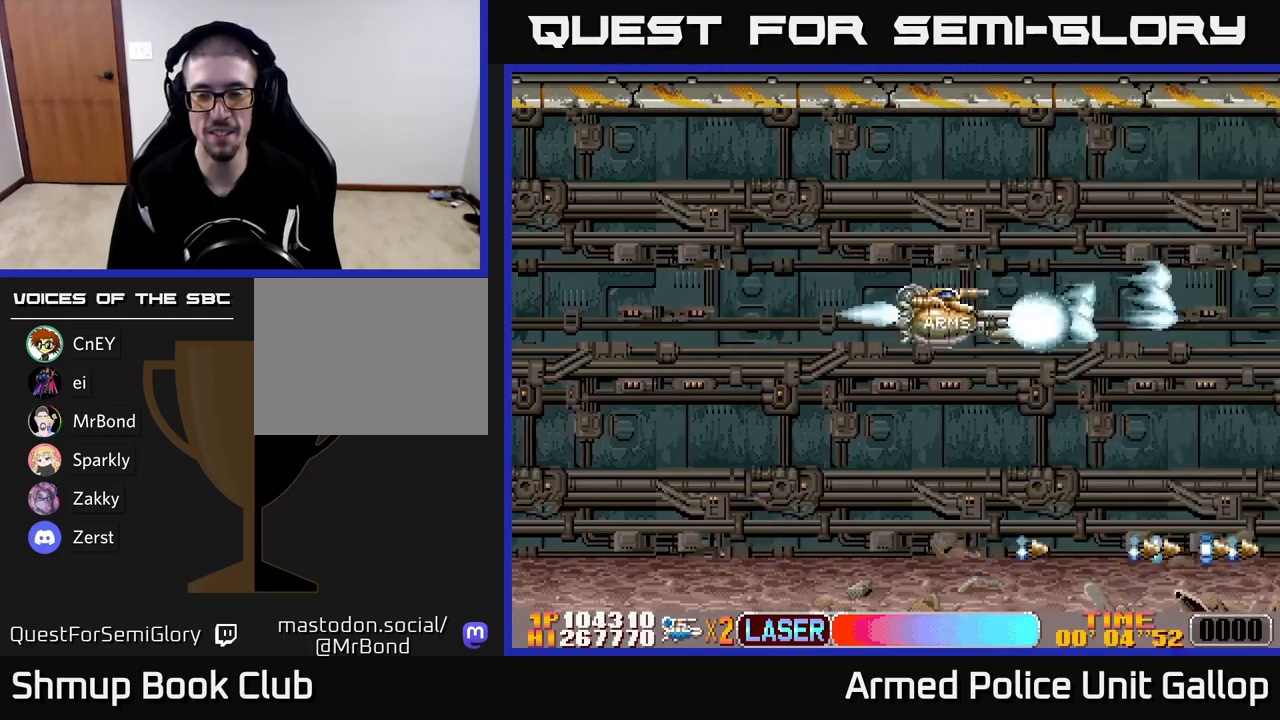
{"buttons": ["A"], "left_stick": "center", "events": [[133, "DPAD_DOWN", "up"], [183, "DPAD_UP", "down"], [333, "DPAD_UP", "up"], [417, "DPAD_RIGHT", "down"], [467, "DPAD_RIGHT", "up"]]}
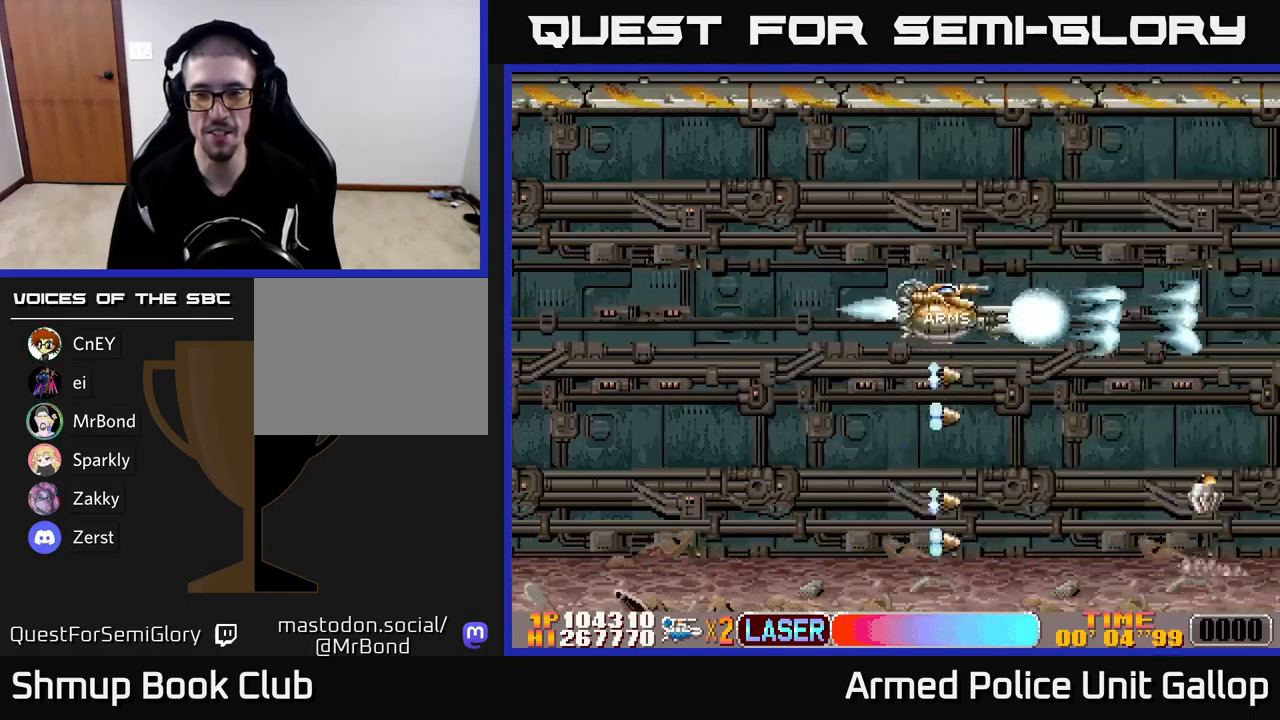
{"buttons": ["A", "DPAD_DOWN"], "left_stick": "center", "events": [[317, "DPAD_DOWN", "down"]]}
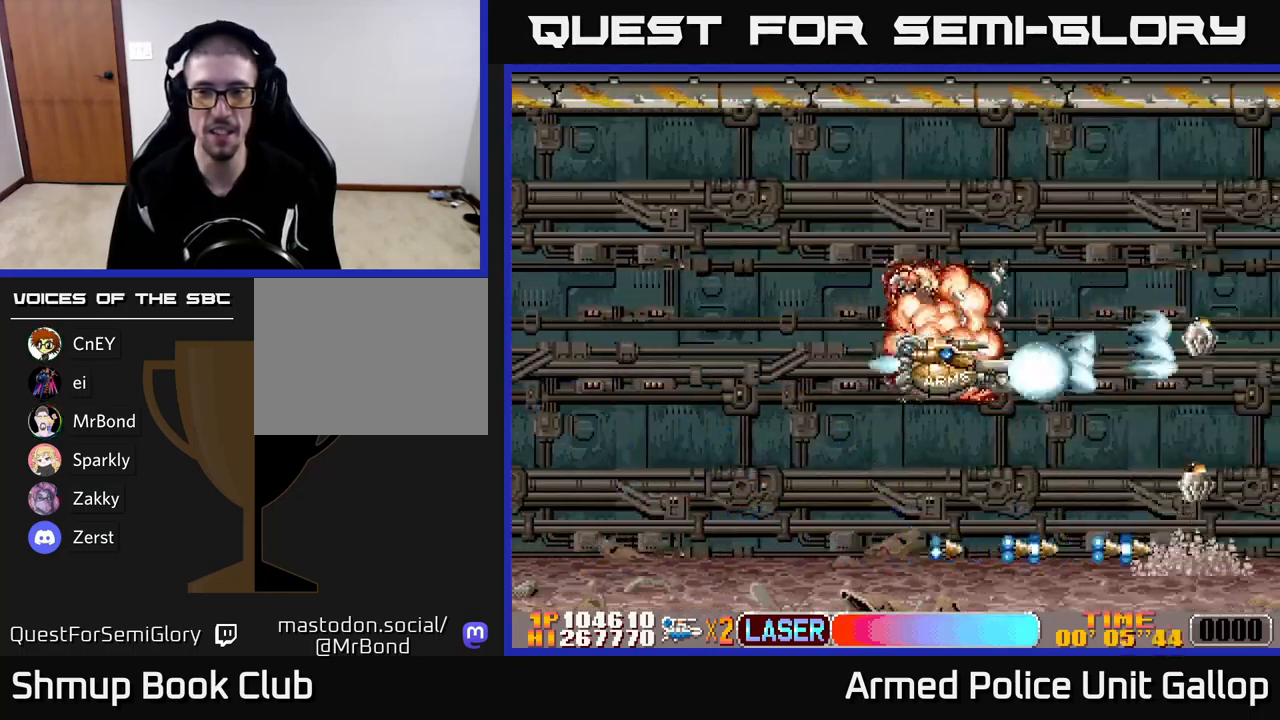
{"buttons": ["A", "DPAD_UP", "DPAD_LEFT"], "left_stick": "center", "events": [[317, "DPAD_DOWN", "up"], [350, "DPAD_LEFT", "down"], [350, "DPAD_UP", "down"]]}
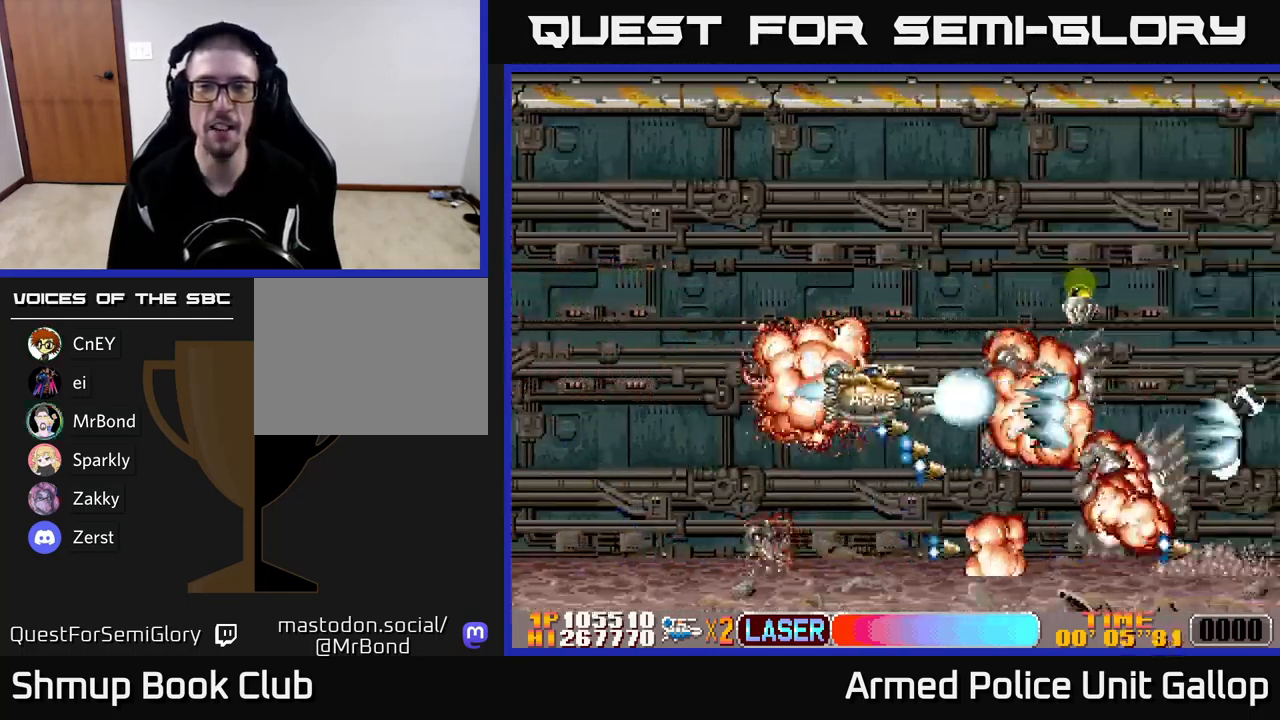
{"buttons": ["A", "DPAD_DOWN"], "left_stick": "center", "events": [[83, "DPAD_LEFT", "up"], [300, "DPAD_LEFT", "down"], [350, "DPAD_UP", "up"], [417, "DPAD_DOWN", "down"], [433, "DPAD_LEFT", "up"]]}
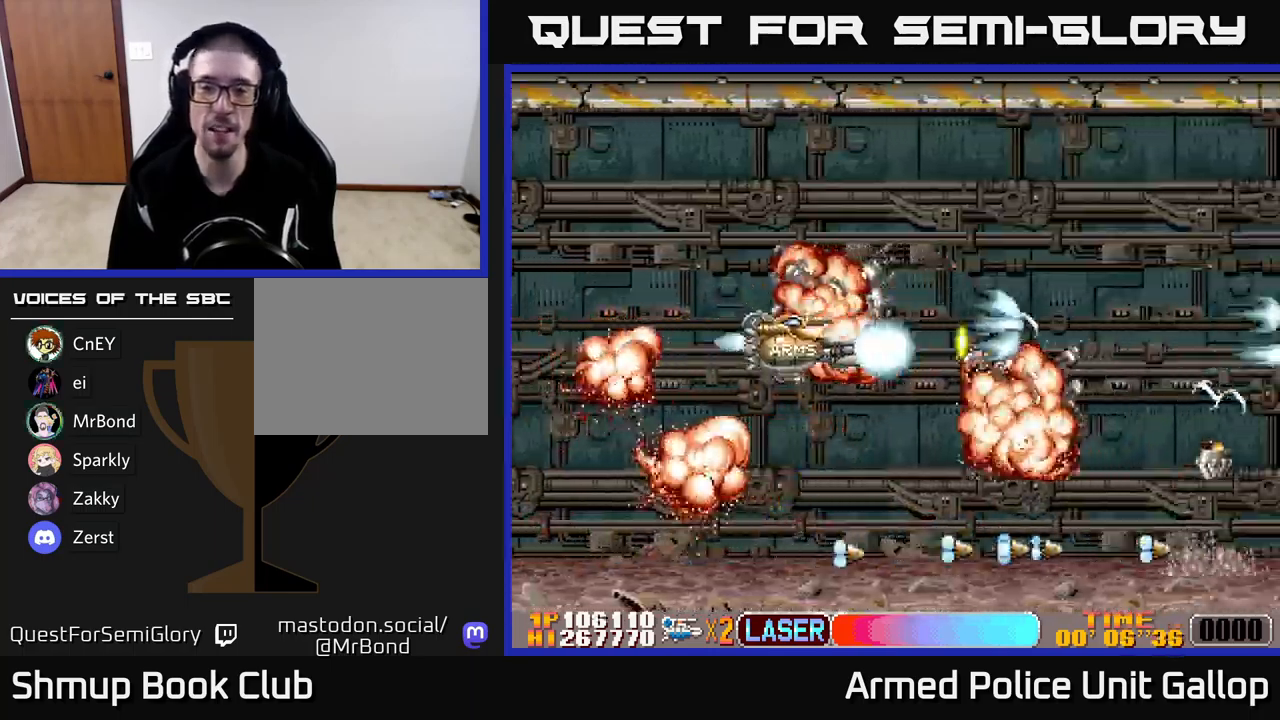
{"buttons": ["A", "DPAD_RIGHT"], "left_stick": "center", "events": [[67, "DPAD_LEFT", "down"], [117, "DPAD_DOWN", "up"], [217, "DPAD_UP", "down"], [250, "DPAD_LEFT", "up"], [333, "DPAD_RIGHT", "down"], [417, "DPAD_UP", "up"]]}
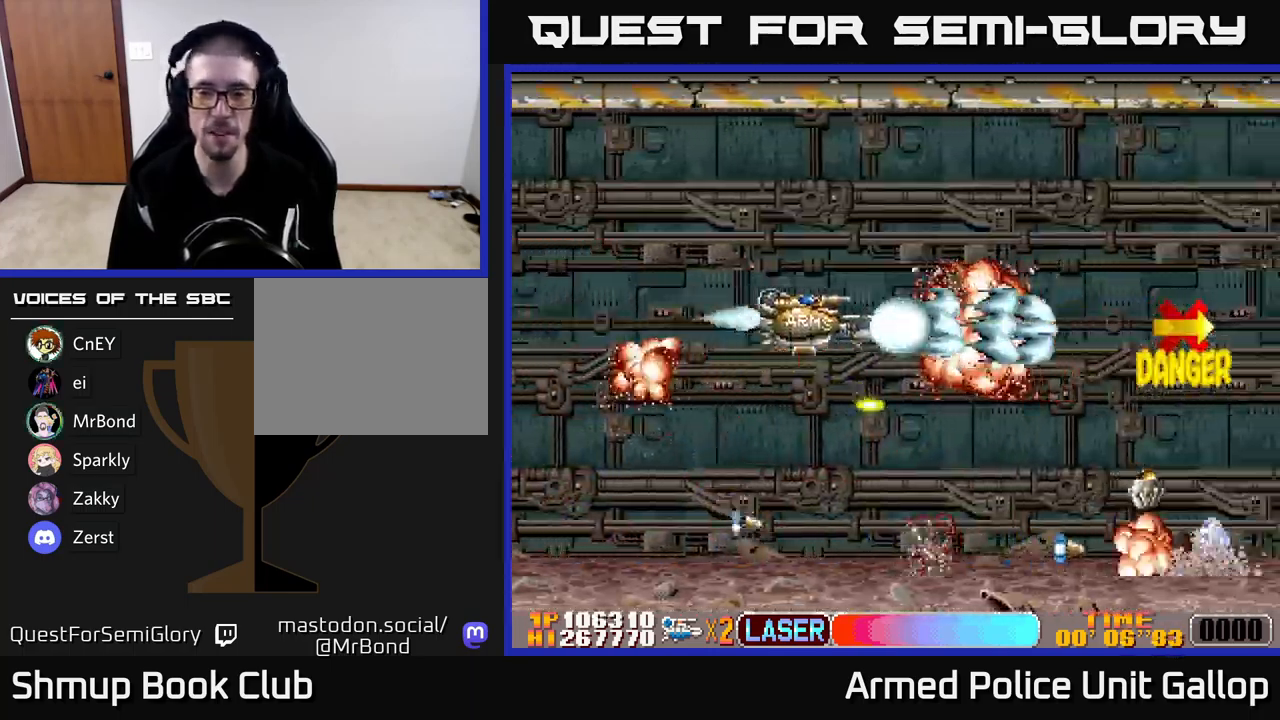
{"buttons": ["A", "DPAD_DOWN"], "left_stick": "center", "events": [[33, "DPAD_DOWN", "down"], [133, "DPAD_RIGHT", "up"], [300, "DPAD_LEFT", "down"], [450, "DPAD_LEFT", "up"]]}
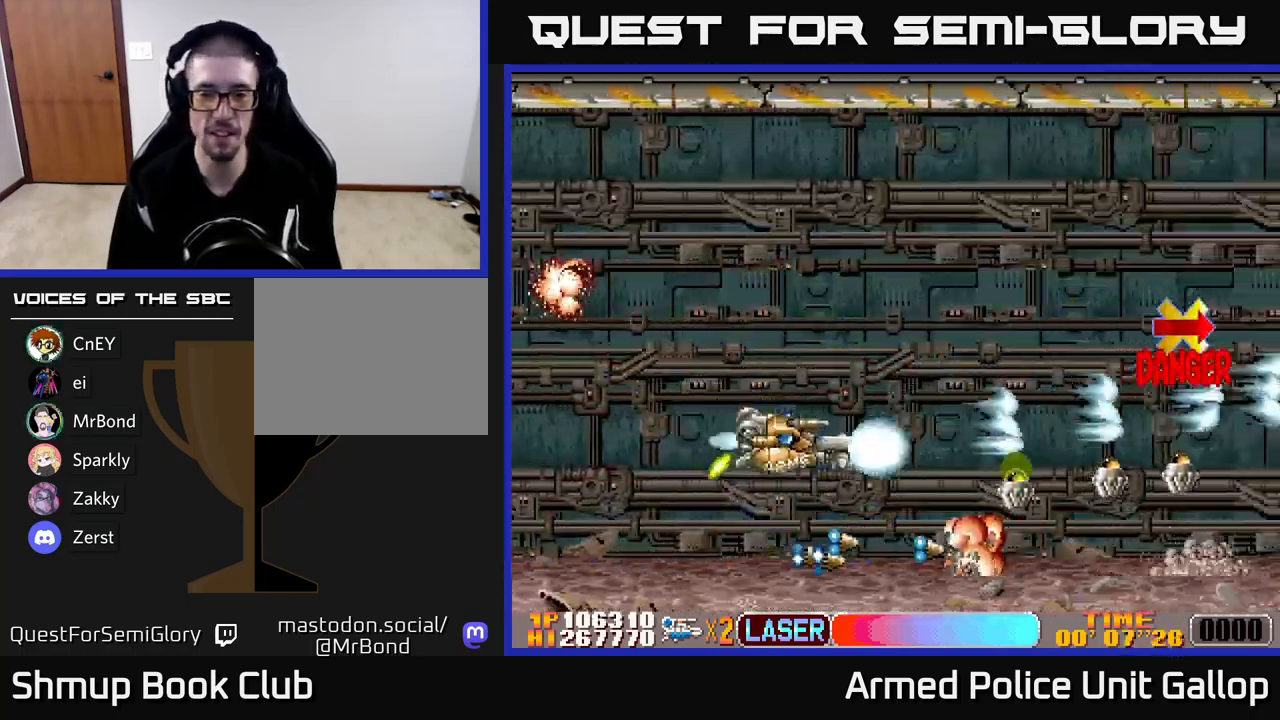
{"buttons": ["A", "DPAD_UP", "DPAD_LEFT"], "left_stick": "center", "events": [[50, "DPAD_RIGHT", "down"], [150, "DPAD_DOWN", "up"], [150, "DPAD_RIGHT", "up"], [200, "DPAD_LEFT", "down"], [283, "DPAD_UP", "down"]]}
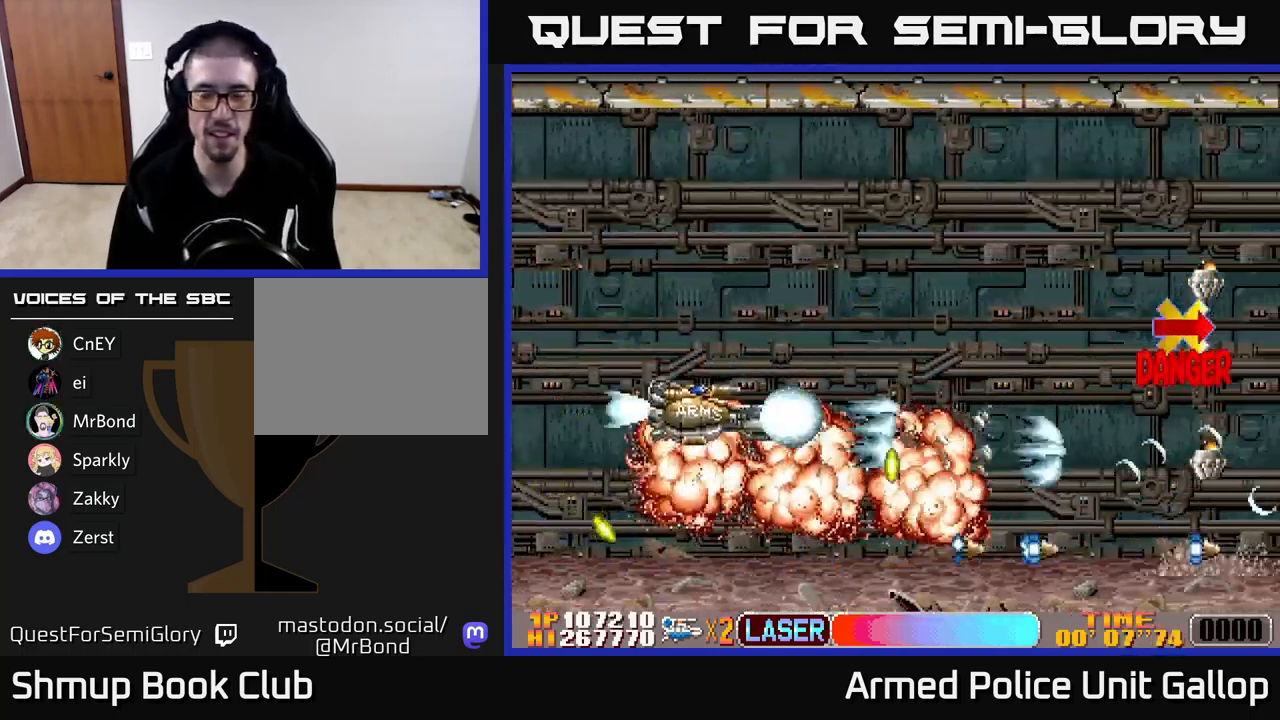
{"buttons": ["A", "DPAD_UP"], "left_stick": "center", "events": [[33, "DPAD_LEFT", "up"], [117, "DPAD_RIGHT", "down"], [350, "DPAD_RIGHT", "up"]]}
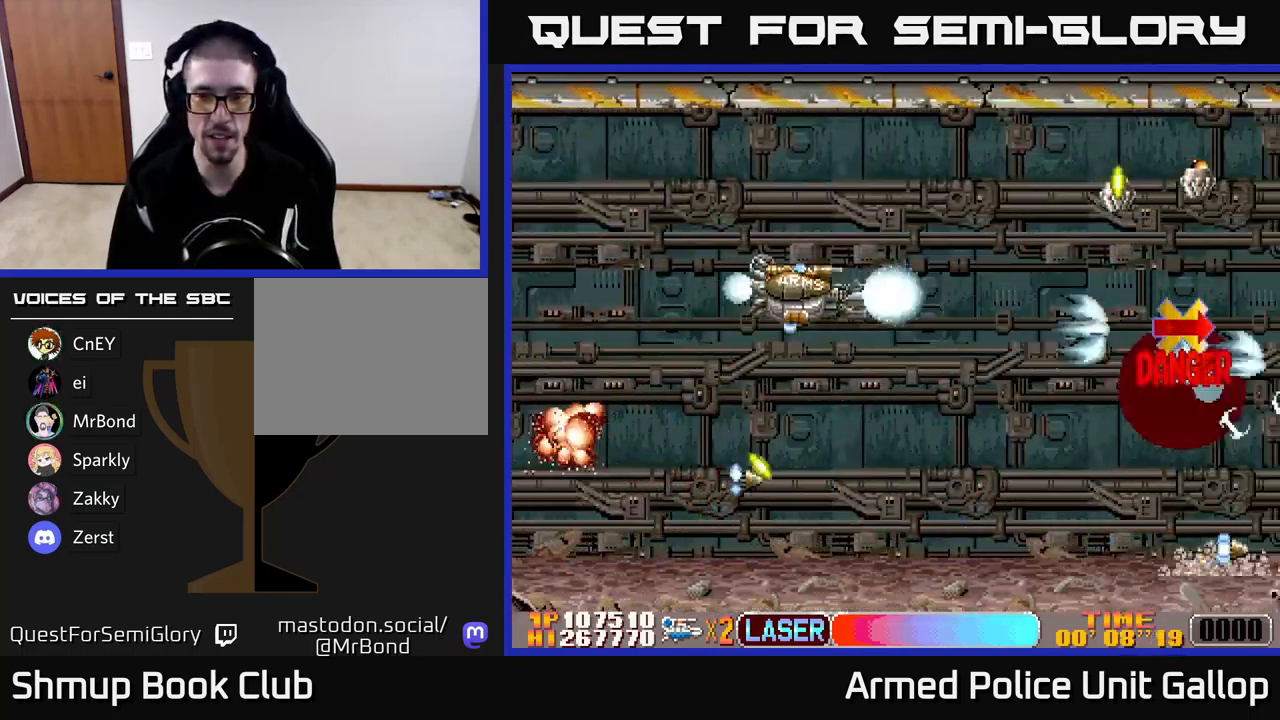
{"buttons": ["B", "DPAD_DOWN"], "left_stick": "center", "events": [[150, "A", "up"], [150, "B", "down"], [300, "DPAD_UP", "up"], [367, "DPAD_DOWN", "down"]]}
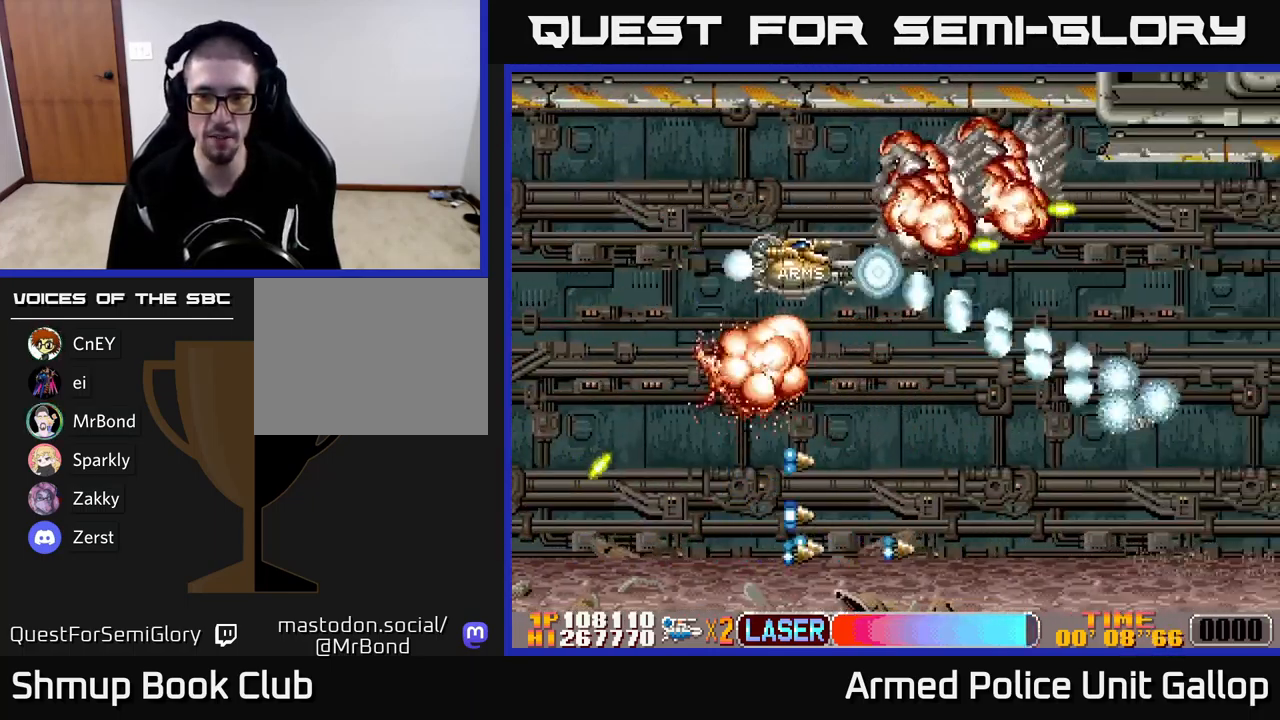
{"buttons": ["A", "DPAD_DOWN"], "left_stick": "center", "events": [[134, "DPAD_LEFT", "down"], [150, "DPAD_DOWN", "up"], [167, "A", "down"], [184, "DPAD_UP", "down"], [200, "B", "up"], [400, "DPAD_UP", "up"], [450, "DPAD_LEFT", "up"], [467, "DPAD_DOWN", "down"]]}
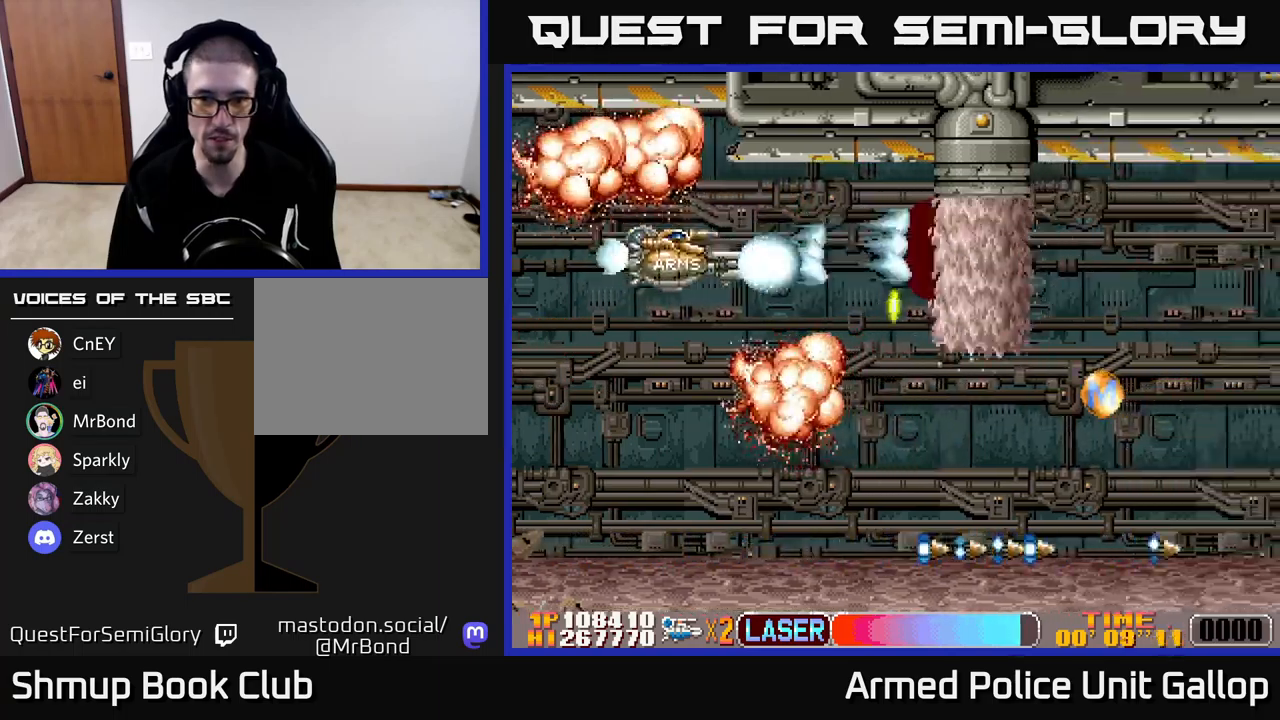
{"buttons": ["A", "B", "DPAD_UP", "DPAD_LEFT"], "left_stick": "center", "events": [[134, "DPAD_LEFT", "down"], [267, "DPAD_LEFT", "up"], [367, "DPAD_DOWN", "up"], [384, "DPAD_LEFT", "down"], [400, "DPAD_UP", "down"], [467, "B", "down"]]}
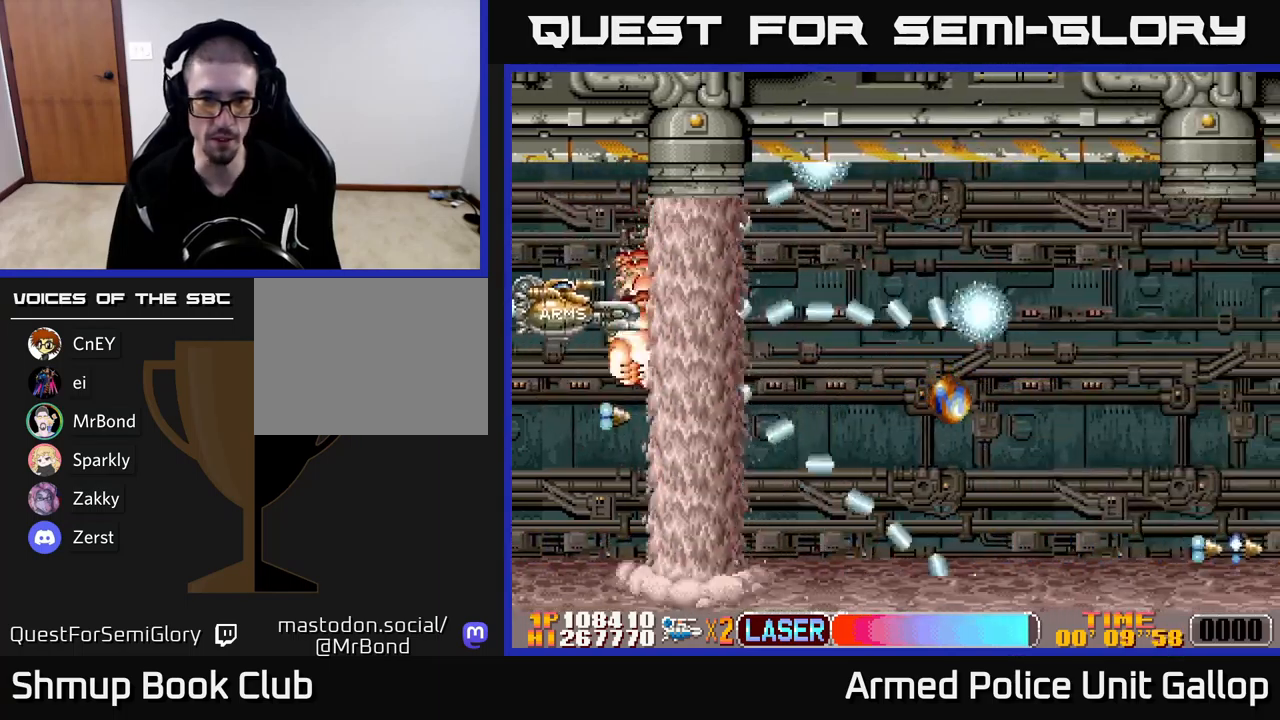
{"buttons": ["A", "DPAD_UP", "DPAD_RIGHT"], "left_stick": "center", "events": [[17, "A", "up"], [234, "A", "down"], [250, "DPAD_LEFT", "up"], [267, "DPAD_UP", "up"], [284, "B", "up"], [284, "DPAD_RIGHT", "down"], [417, "DPAD_UP", "down"]]}
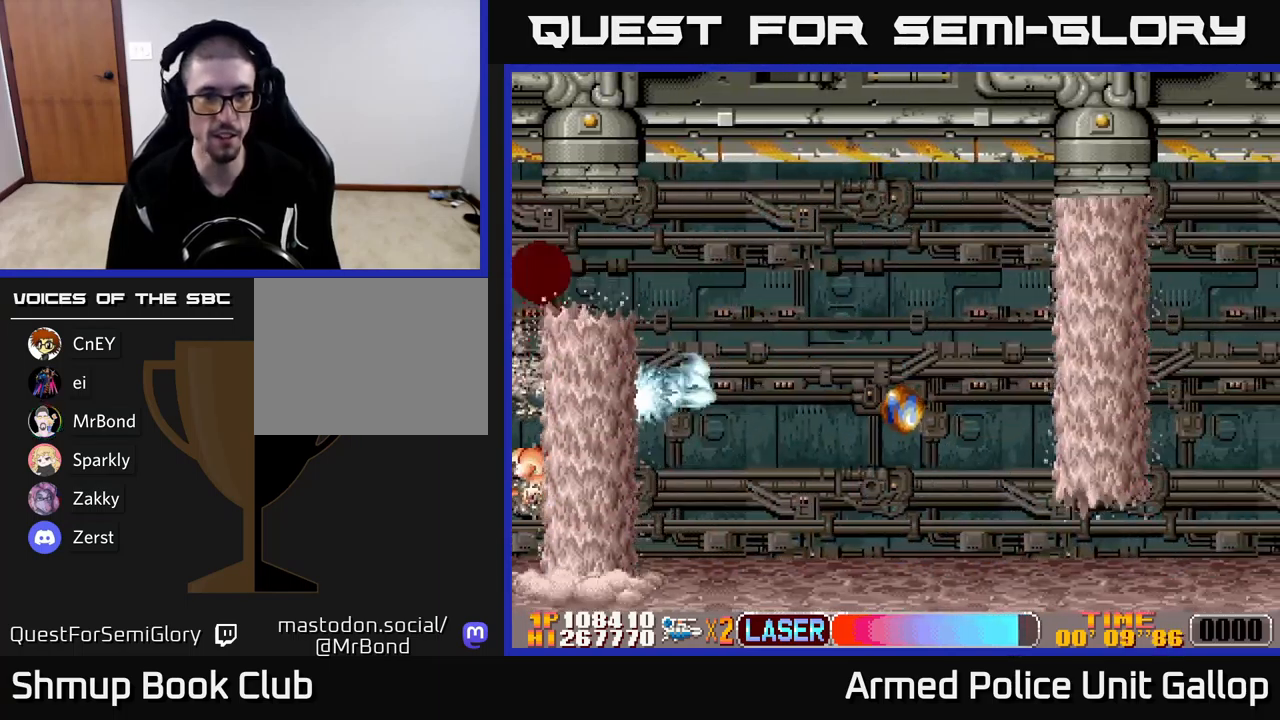
{"buttons": ["A", "DPAD_UP"], "left_stick": "center", "events": [[50, "DPAD_UP", "up"], [434, "DPAD_RIGHT", "up"], [434, "DPAD_UP", "down"]]}
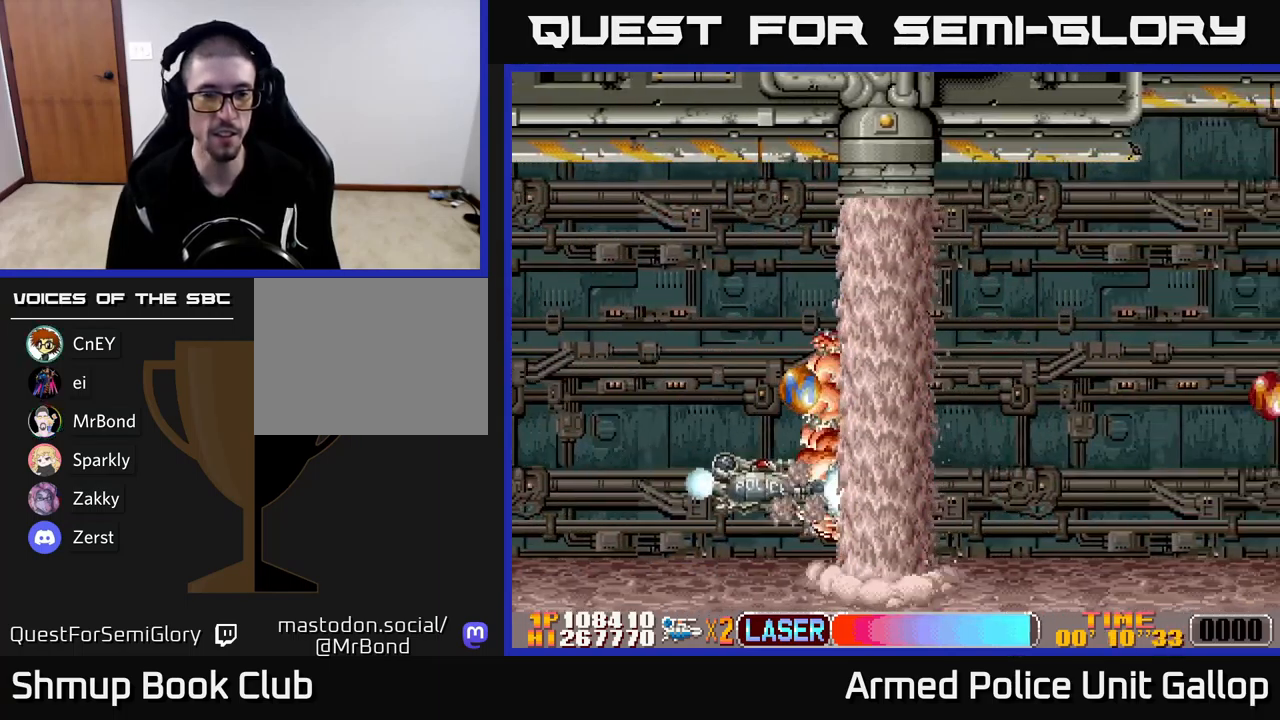
{"buttons": ["A", "DPAD_UP"], "left_stick": "center", "events": [[17, "DPAD_LEFT", "down"], [100, "A", "up"], [150, "DPAD_LEFT", "up"], [184, "A", "down"]]}
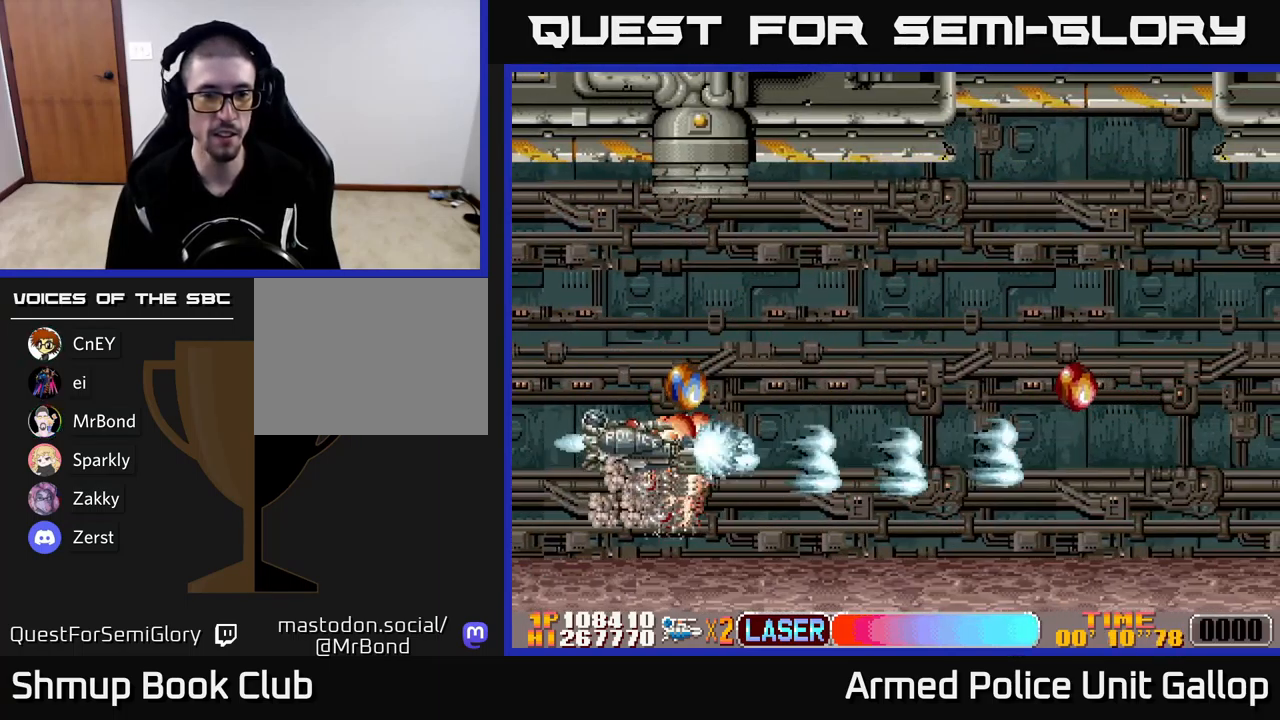
{"buttons": ["A", "DPAD_RIGHT"], "left_stick": "center", "events": [[234, "DPAD_RIGHT", "down"], [250, "A", "up"], [284, "DPAD_UP", "up"], [400, "A", "down"]]}
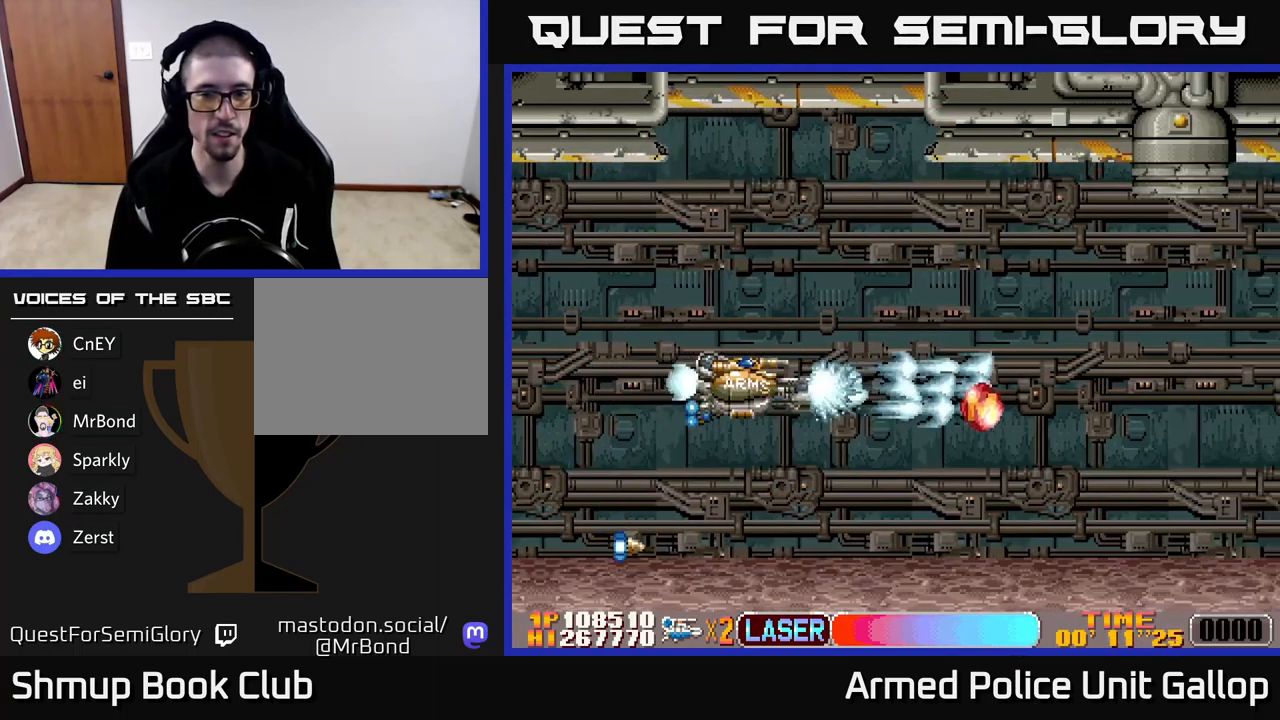
{"buttons": ["A", "DPAD_LEFT"], "left_stick": "center", "events": [[300, "DPAD_RIGHT", "up"], [317, "DPAD_DOWN", "down"], [334, "DPAD_LEFT", "down"], [367, "DPAD_DOWN", "up"]]}
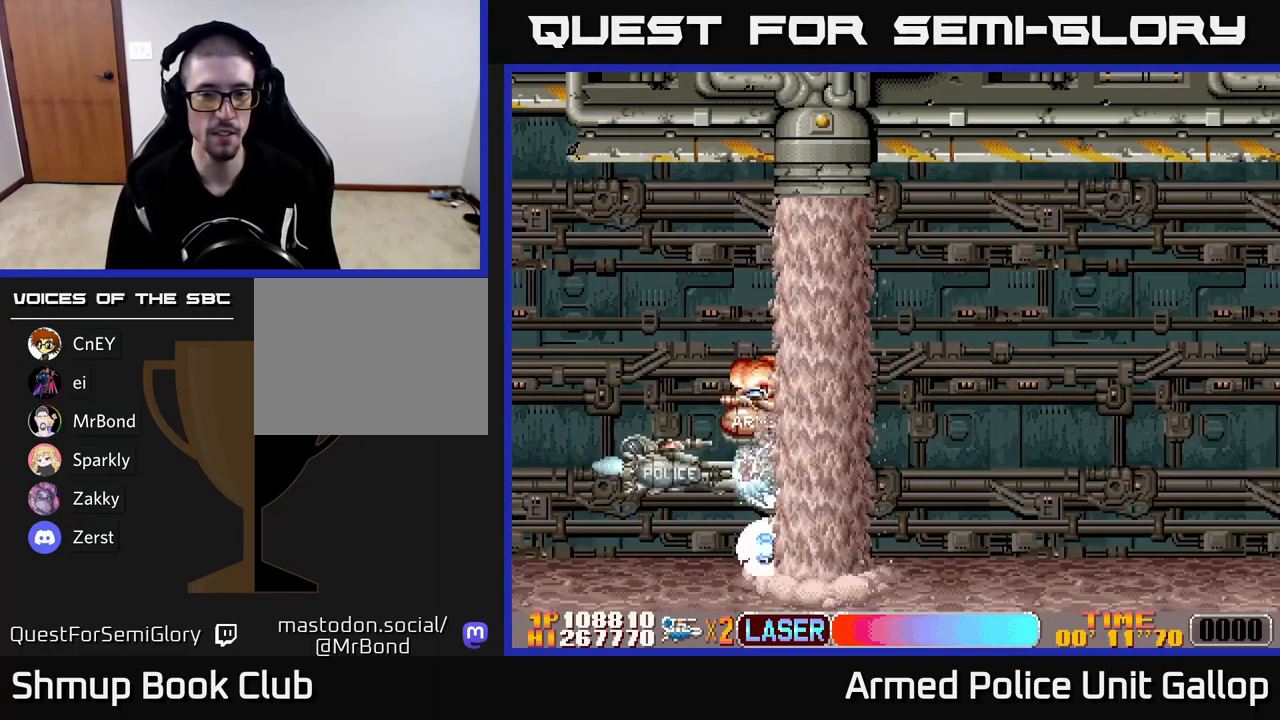
{"buttons": ["A", "DPAD_UP", "DPAD_RIGHT"], "left_stick": "center", "events": [[117, "DPAD_UP", "down"], [167, "DPAD_LEFT", "up"], [300, "DPAD_LEFT", "down"], [450, "DPAD_LEFT", "up"], [500, "DPAD_RIGHT", "down"]]}